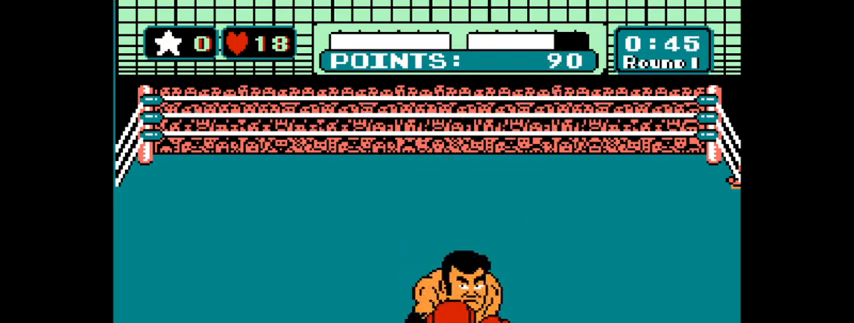
Gameplay with keyboard and mouse; each line is a JSON object with the keys and mouse buttons held at the frame after it. "events" lists presses ("down") and releases ("up") of "1", "2", "3", "4", "5", "a", "alt", "c", "caps_lock", "ctrl", "d", "e", "f", "g", "q", "r", "s", "shift", "space", "t", "tab", "v", "w", "x", "z", "mouse_left", "mouse_wheel" and "mouse_right" between this image and that frame as [ms after this image, input, new state], when the widget could be followed in between. "mouse_left", "mouse_wheel", "mouse_right" = the "left", "wheel", "right" buttons of the "mouse" list. No other keys are recorded. "wheel" means that the mouse wheel is clicked or scrolled. "mouse_move" is the direction in which the mouse moves at that frame (one of eight, or "still"), when it could be read.
{"keys": [], "mouse": [], "mouse_move": "still", "events": []}
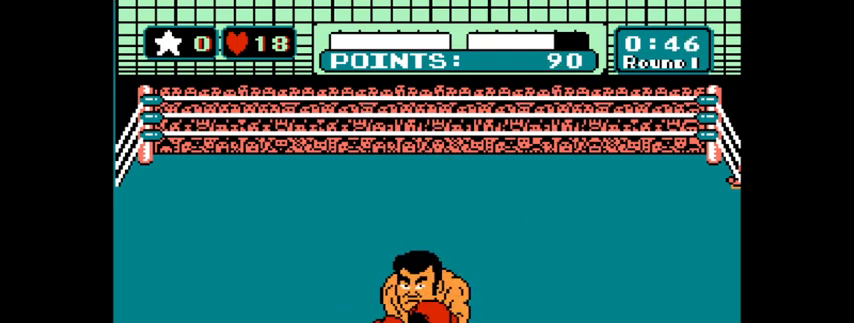
{"keys": [], "mouse": [], "mouse_move": "still", "events": []}
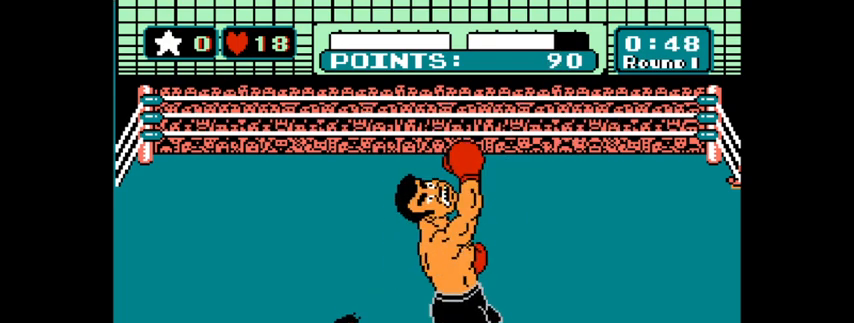
{"keys": [], "mouse": [], "mouse_move": "still", "events": [[200, "z", "down"], [300, "z", "up"], [367, "z", "down"], [433, "z", "up"]]}
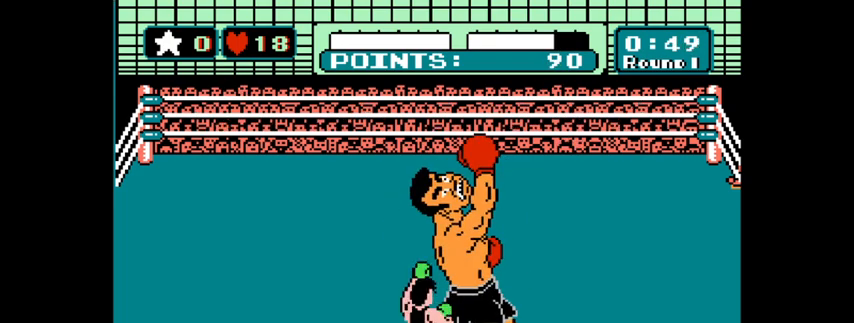
{"keys": [], "mouse": [], "mouse_move": "still", "events": [[33, "z", "down"], [67, "z", "up"], [167, "z", "down"], [233, "z", "up"], [300, "z", "down"], [367, "z", "up"], [467, "z", "down"], [500, "z", "up"]]}
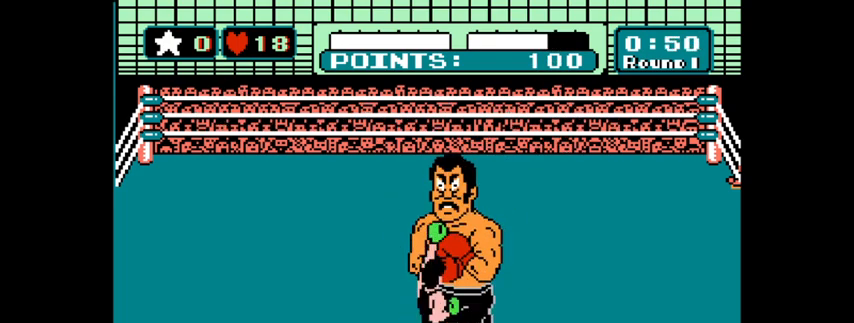
{"keys": [], "mouse": [], "mouse_move": "still", "events": [[100, "z", "down"], [133, "z", "up"], [233, "z", "down"], [267, "z", "up"], [367, "z", "down"], [433, "z", "up"]]}
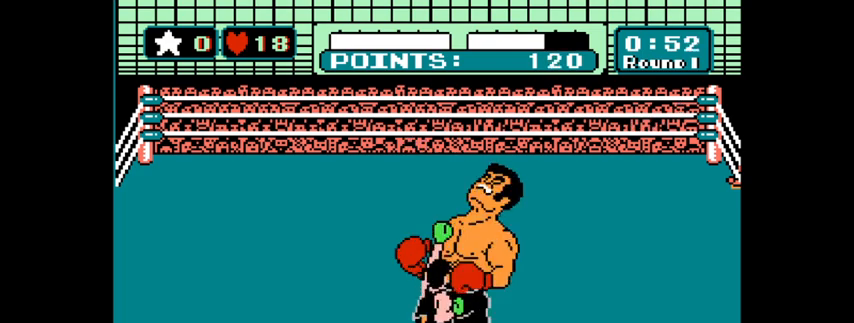
{"keys": ["z"], "mouse": [], "mouse_move": "still", "events": [[33, "z", "down"], [67, "z", "up"], [167, "z", "down"], [267, "z", "up"], [333, "z", "down"], [400, "z", "up"], [500, "z", "down"]]}
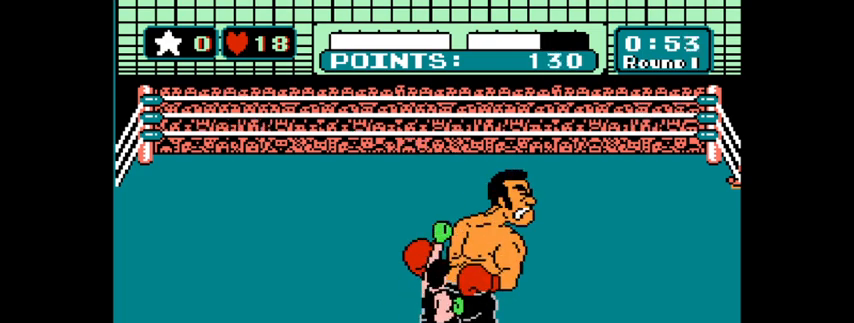
{"keys": [], "mouse": [], "mouse_move": "still", "events": [[33, "z", "up"], [133, "z", "down"], [167, "z", "up"]]}
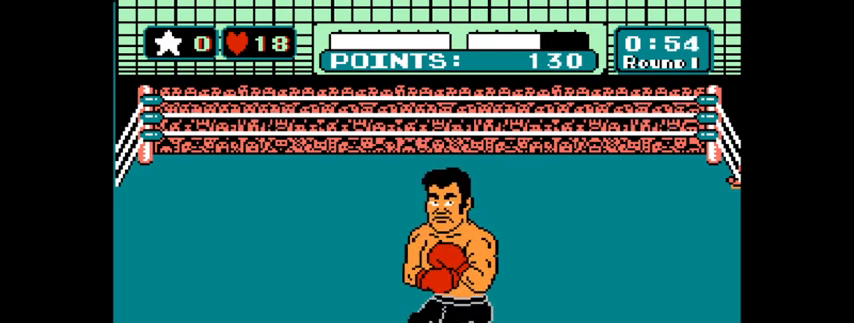
{"keys": [], "mouse": [], "mouse_move": "still", "events": []}
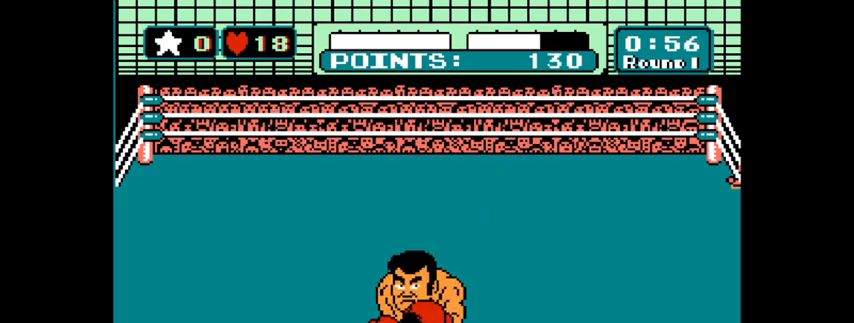
{"keys": [], "mouse": [], "mouse_move": "still", "events": []}
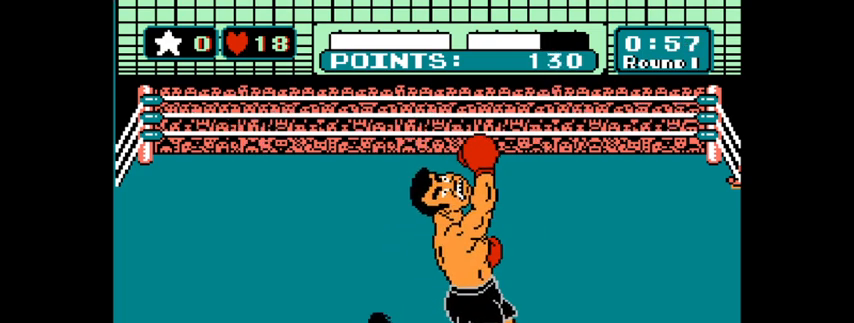
{"keys": [], "mouse": [], "mouse_move": "still", "events": [[133, "z", "down"], [167, "z", "up"], [267, "z", "down"], [367, "z", "up"], [400, "z", "down"], [500, "z", "up"]]}
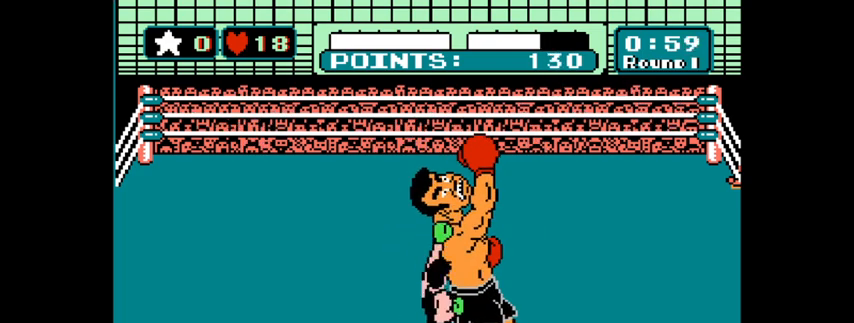
{"keys": ["z"], "mouse": [], "mouse_move": "still", "events": [[100, "z", "down"], [133, "z", "up"], [233, "z", "down"], [267, "z", "up"], [367, "z", "down"], [433, "z", "up"], [500, "z", "down"]]}
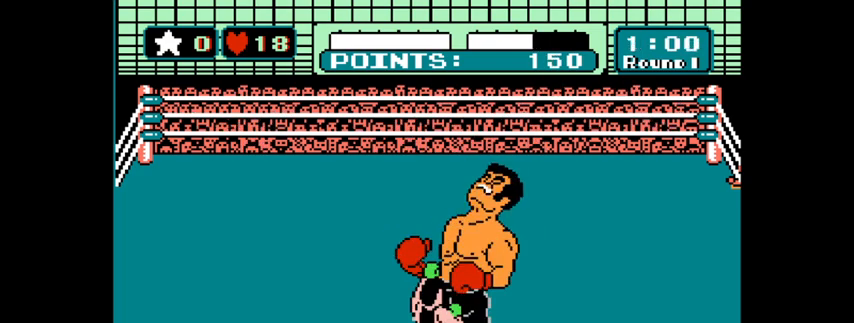
{"keys": [], "mouse": [], "mouse_move": "still", "events": [[67, "z", "up"], [167, "z", "down"], [200, "z", "up"], [233, "z", "down"], [333, "z", "up"], [433, "z", "down"], [500, "z", "up"]]}
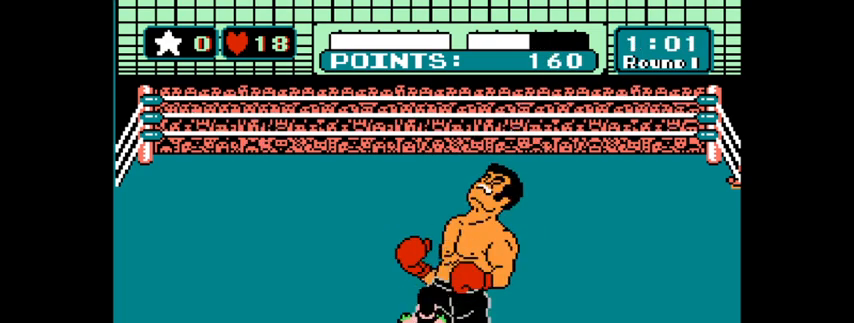
{"keys": [], "mouse": [], "mouse_move": "still", "events": [[67, "z", "down"], [133, "z", "up"], [233, "z", "down"], [300, "z", "up"], [367, "z", "down"], [467, "z", "up"]]}
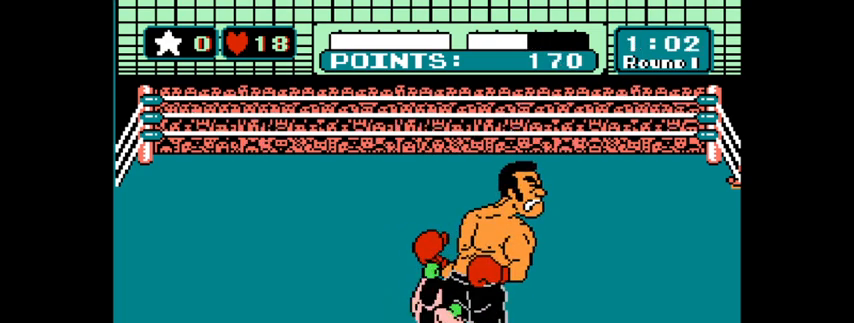
{"keys": [], "mouse": [], "mouse_move": "still", "events": [[67, "z", "down"], [100, "z", "up"]]}
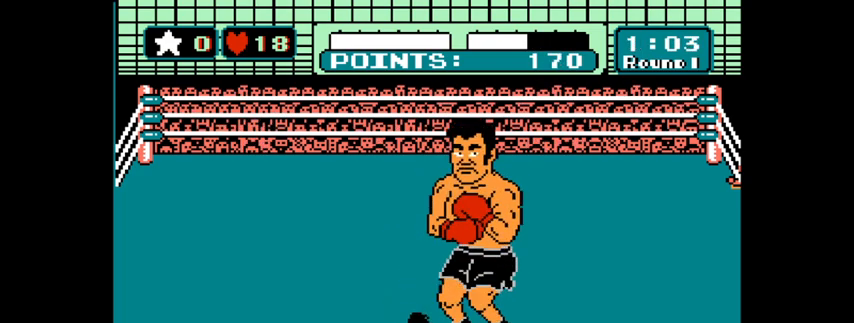
{"keys": [], "mouse": [], "mouse_move": "still", "events": []}
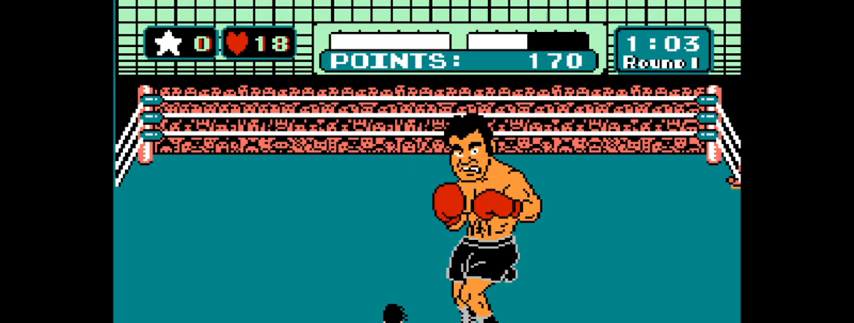
{"keys": [], "mouse": [], "mouse_move": "still", "events": [[367, "x", "down"], [467, "x", "up"]]}
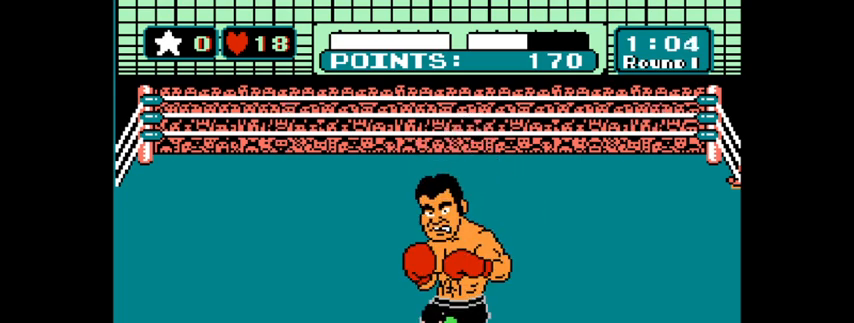
{"keys": [], "mouse": [], "mouse_move": "still", "events": []}
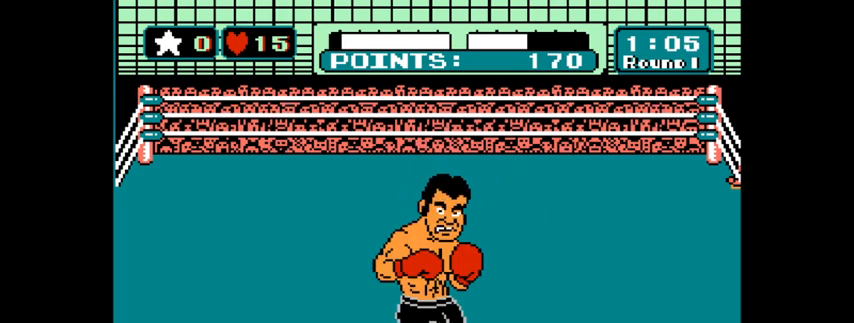
{"keys": [], "mouse": [], "mouse_move": "still", "events": []}
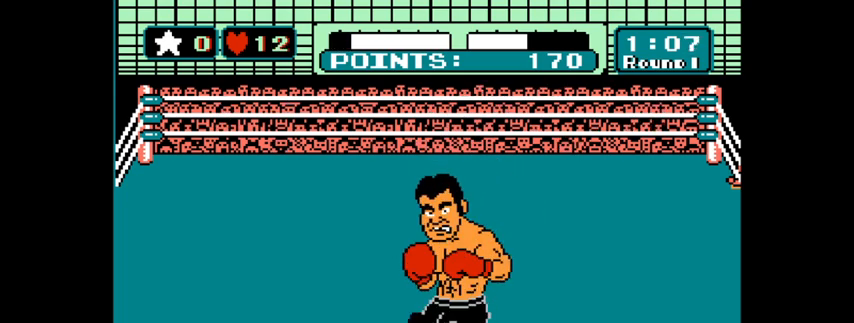
{"keys": [], "mouse": [], "mouse_move": "still", "events": []}
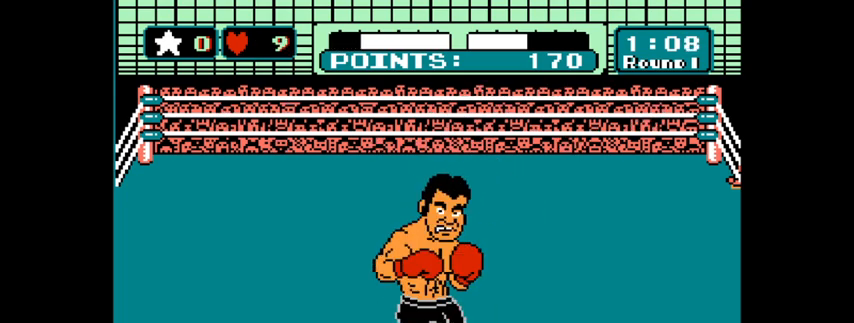
{"keys": [], "mouse": [], "mouse_move": "still", "events": []}
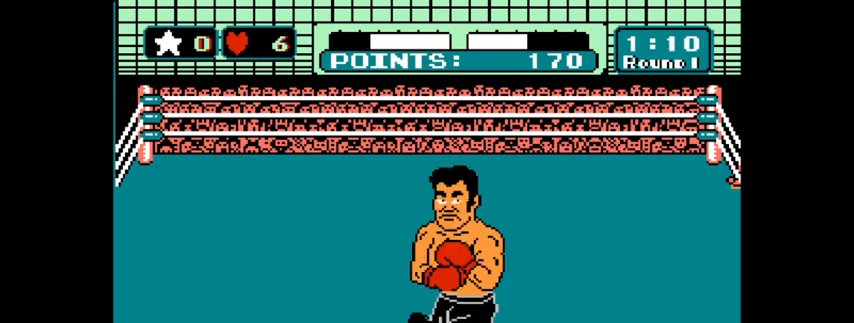
{"keys": [], "mouse": [], "mouse_move": "still", "events": []}
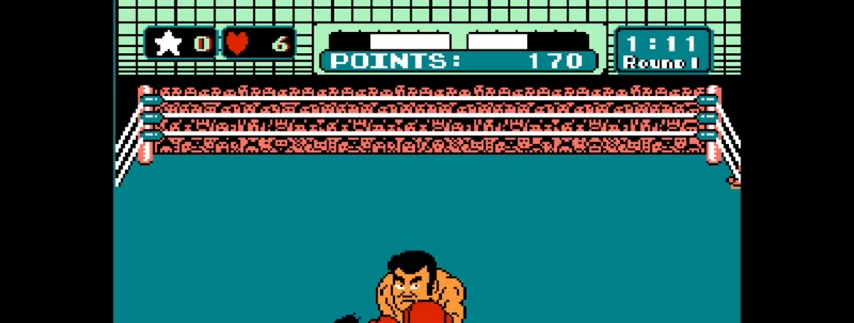
{"keys": [], "mouse": [], "mouse_move": "still", "events": []}
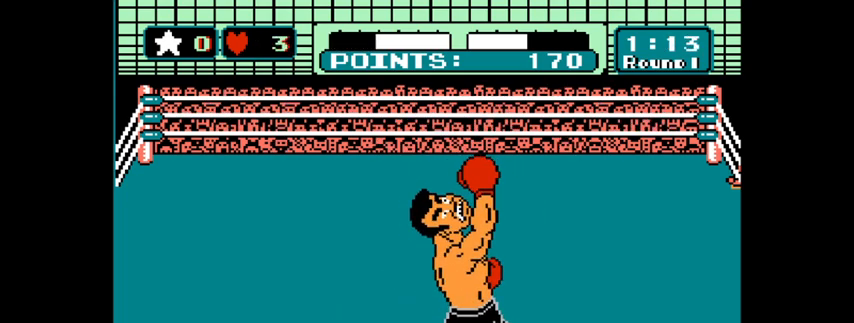
{"keys": [], "mouse": [], "mouse_move": "still", "events": []}
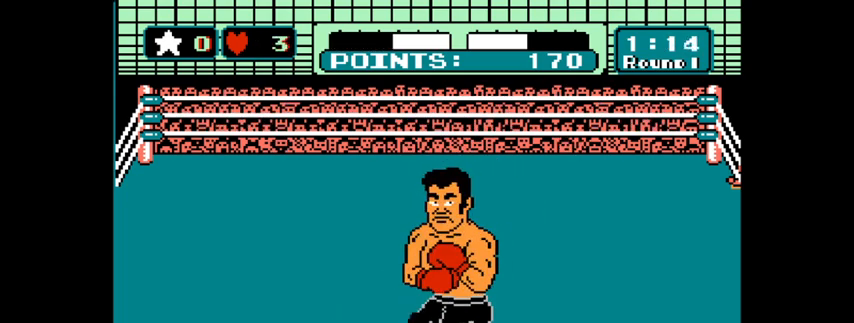
{"keys": [], "mouse": [], "mouse_move": "still", "events": []}
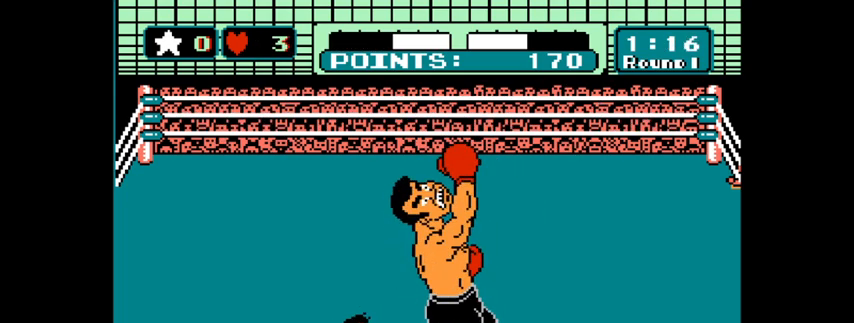
{"keys": [], "mouse": [], "mouse_move": "still", "events": [[267, "z", "down"], [367, "z", "up"], [400, "z", "down"], [500, "z", "up"]]}
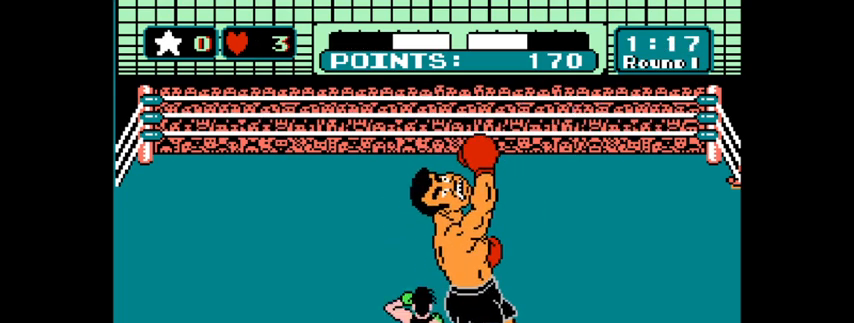
{"keys": ["z"], "mouse": [], "mouse_move": "still", "events": [[33, "z", "down"], [133, "z", "up"], [200, "z", "down"], [267, "z", "up"], [367, "z", "down"], [433, "z", "up"], [500, "z", "down"]]}
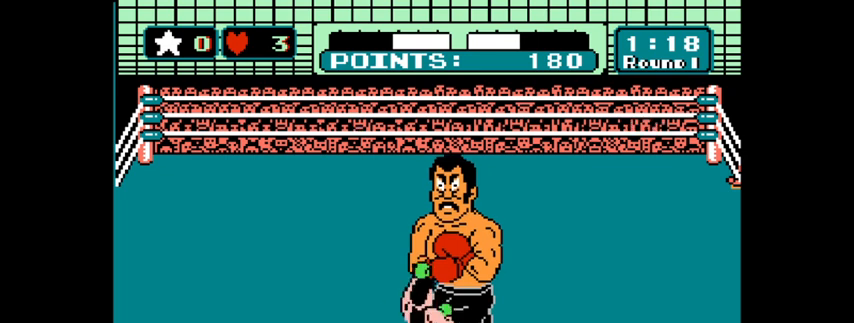
{"keys": ["z"], "mouse": [], "mouse_move": "still", "events": [[100, "z", "up"], [167, "z", "down"], [200, "z", "up"], [300, "z", "down"], [400, "z", "up"], [433, "z", "down"]]}
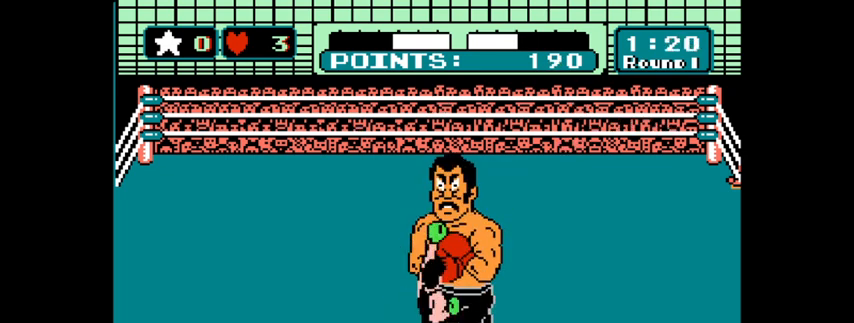
{"keys": [], "mouse": [], "mouse_move": "still", "events": [[33, "z", "up"], [133, "z", "down"], [167, "z", "up"], [267, "z", "down"], [333, "z", "up"], [400, "z", "down"], [467, "z", "up"]]}
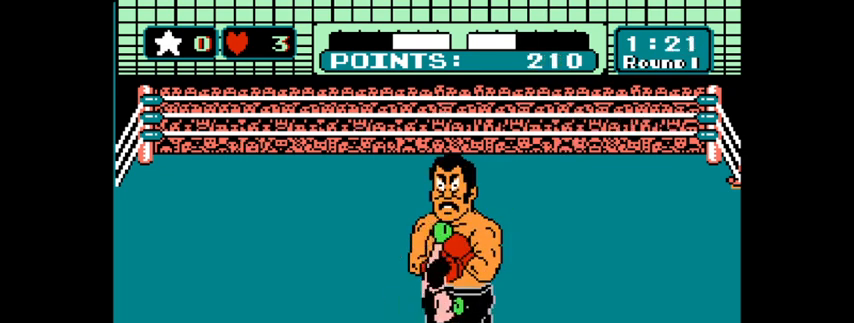
{"keys": [], "mouse": [], "mouse_move": "still", "events": [[67, "z", "down"], [133, "z", "up"], [200, "z", "down"], [300, "z", "up"]]}